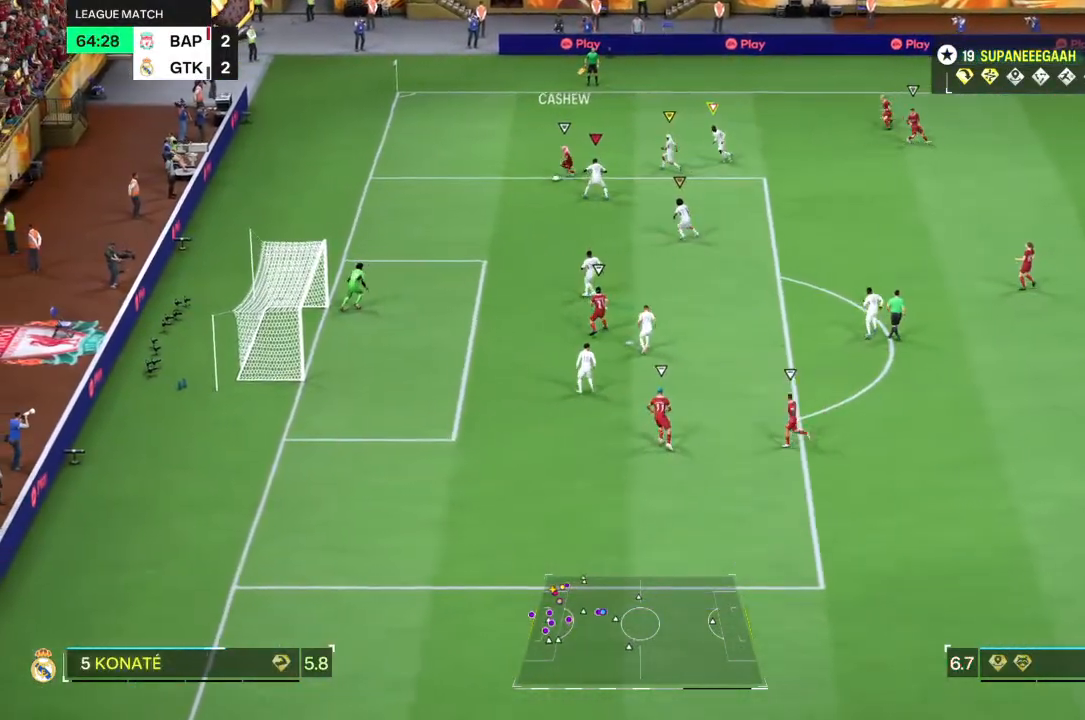
Gameplay with a controller (PlayStation layout); each line is a JSON object with the inputs held at the frame after it (dt_ms = milliseconds from this image to that frame). "events" lists button and stick changes between this image and that frame as [ms after this image, input, new state], when the widget could be followed in between. Not read: L3 R3.
{"dt_ms": 500, "buttons": ["R2"], "left_stick": "left", "right_stick": "center", "events": []}
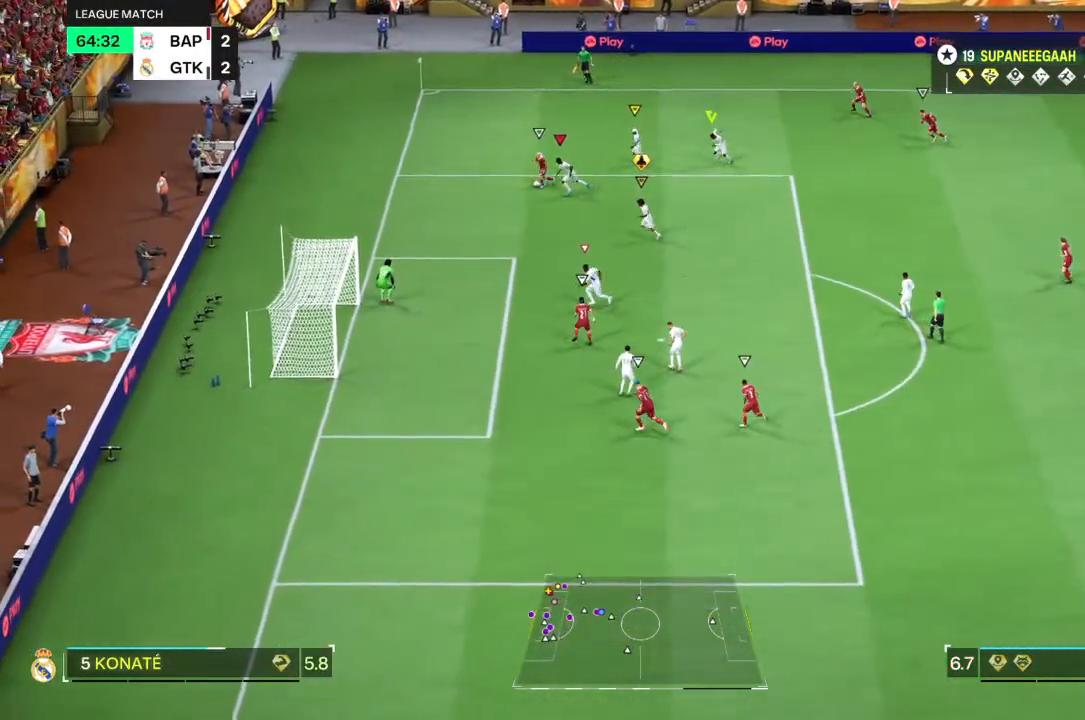
{"dt_ms": 500, "buttons": ["R2"], "left_stick": "left", "right_stick": "center", "events": [[417, "CIRCLE", "down"], [483, "CIRCLE", "up"]]}
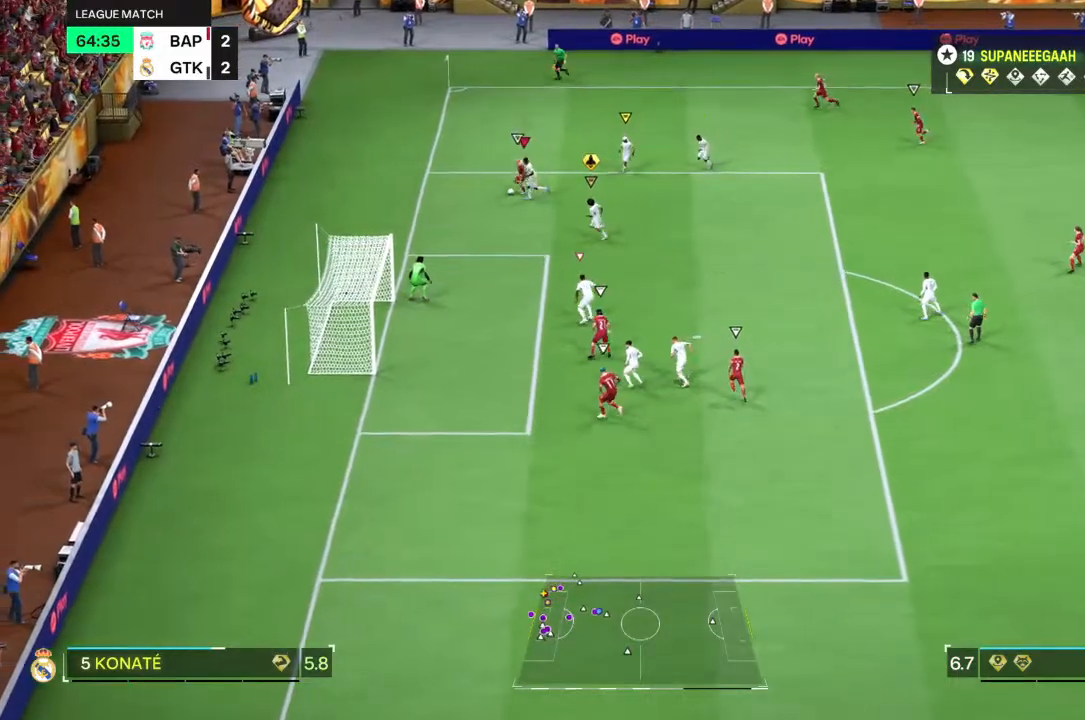
{"dt_ms": 500, "buttons": ["L2"], "left_stick": "down-right", "right_stick": "center", "events": [[67, "L2", "down"], [83, "R2", "up"], [217, "left_stick", "down-right"]]}
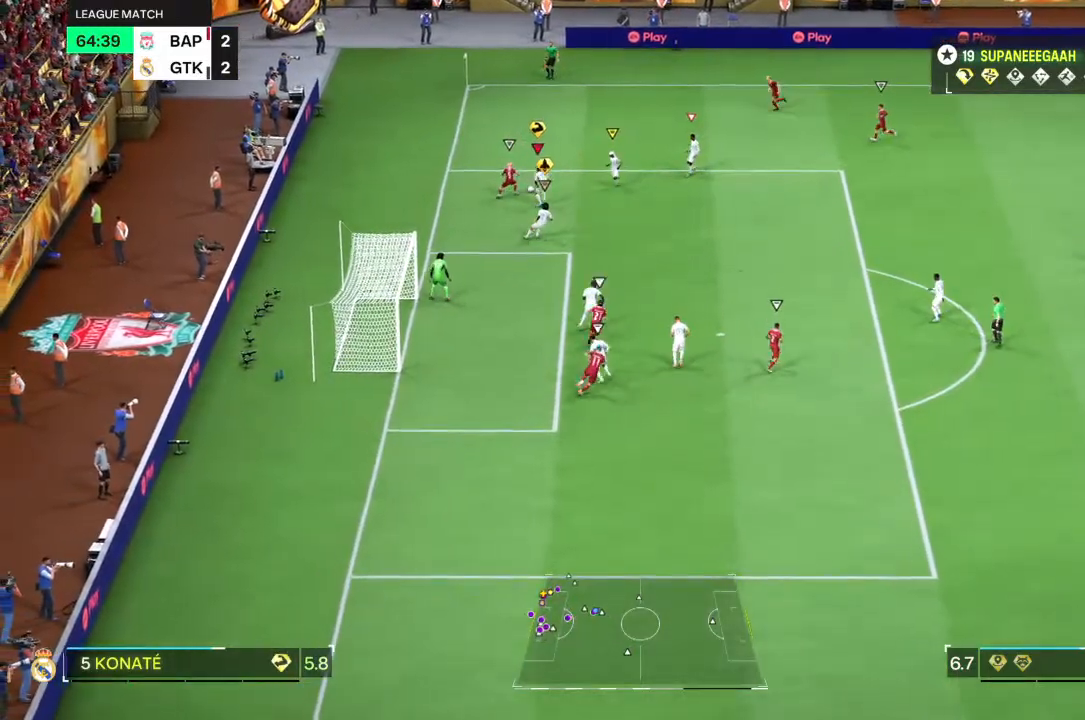
{"dt_ms": 1000, "buttons": ["L2"], "left_stick": "up", "right_stick": "center"}
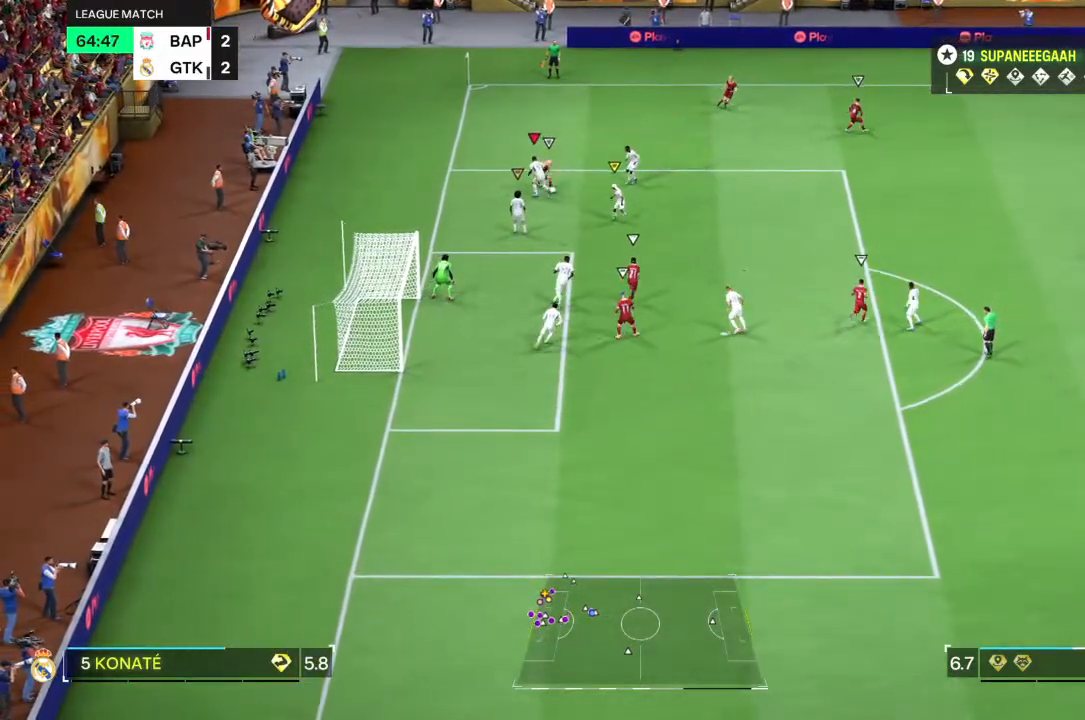
{"dt_ms": 500, "buttons": ["L2"], "left_stick": "down-right", "right_stick": "center", "events": [[17, "left_stick", "up-right"], [250, "left_stick", "right"], [400, "left_stick", "down-right"]]}